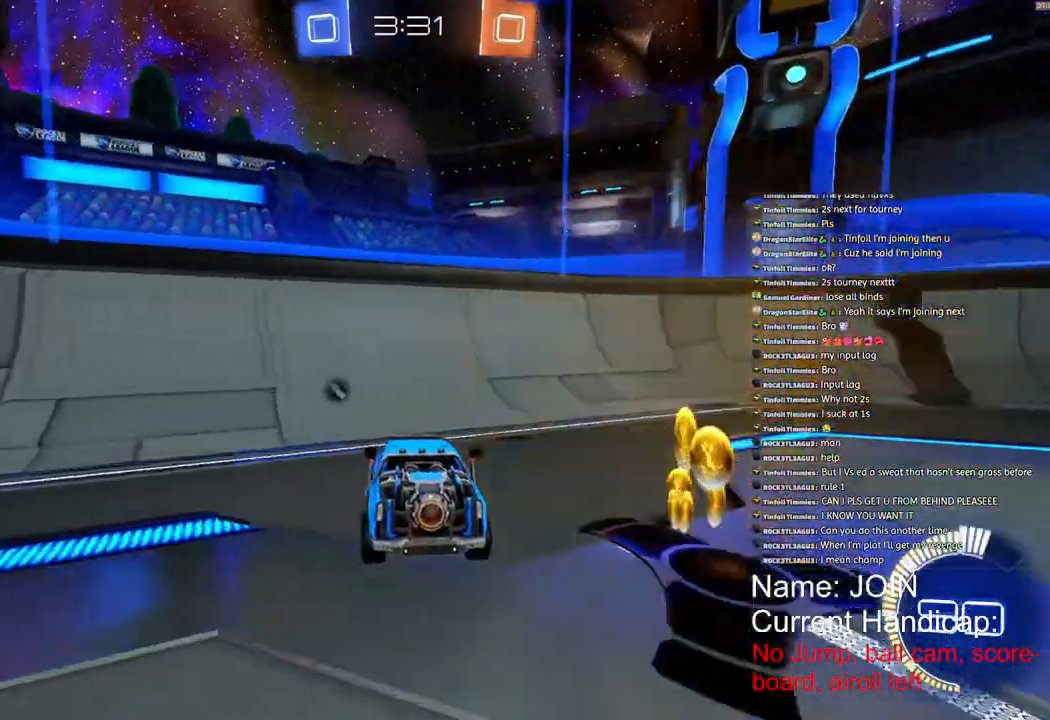
Gameplay with a controller (PlayStation layout); each line is a JSON object with the inputs held at the frame after it. "events" lists button and stick changes between this image and that frame as [ms after this image, input, new state], when the widget could be followed in between.
{"buttons": ["L1", "R2"], "left_stick": "left", "right_stick": "center", "events": [[67, "L1", "up"], [133, "L1", "down"], [267, "L1", "up"], [500, "L1", "down"], [500, "right_stick", "center"]]}
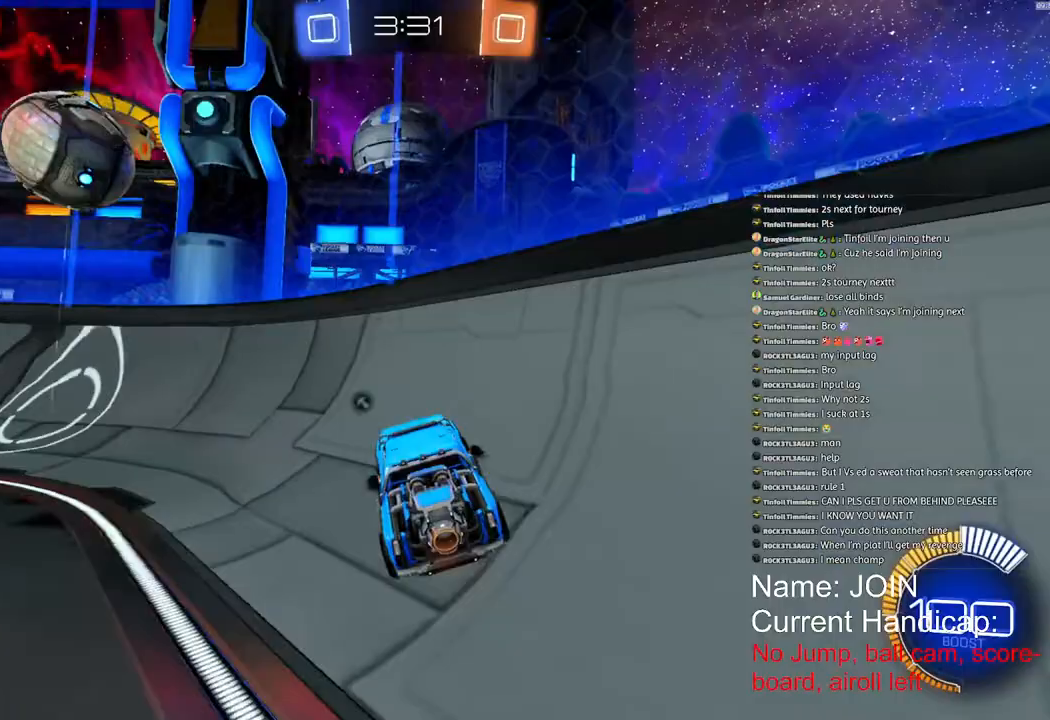
{"buttons": ["R2"], "left_stick": "left", "right_stick": "center", "events": [[83, "L1", "up"]]}
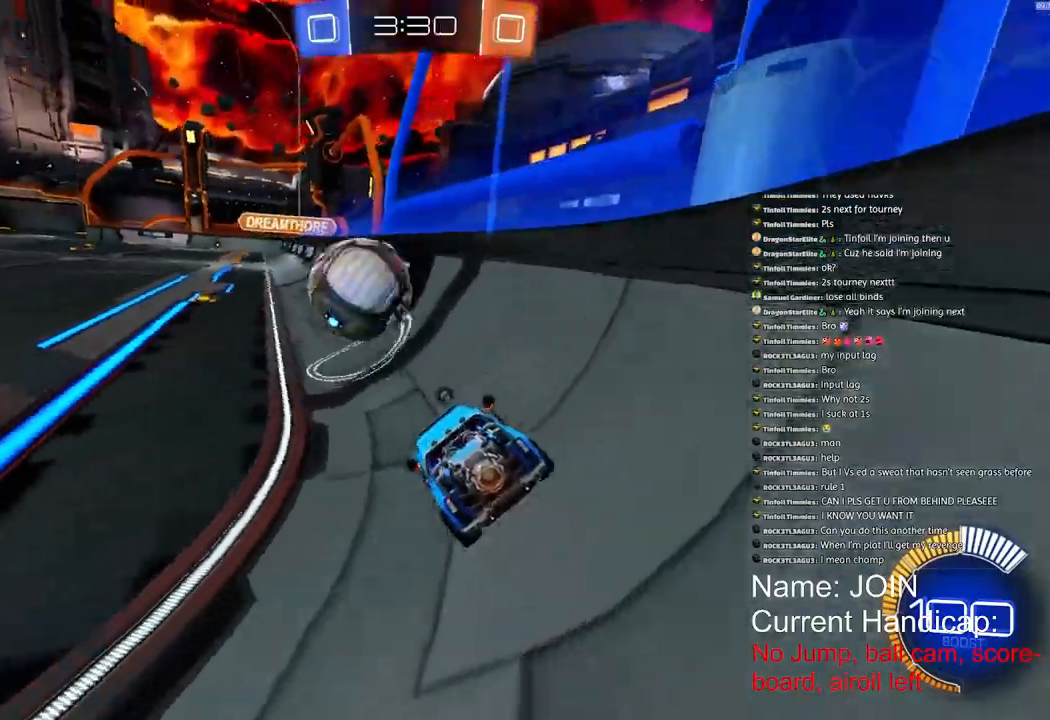
{"buttons": ["R2"], "left_stick": "left", "right_stick": "center", "events": []}
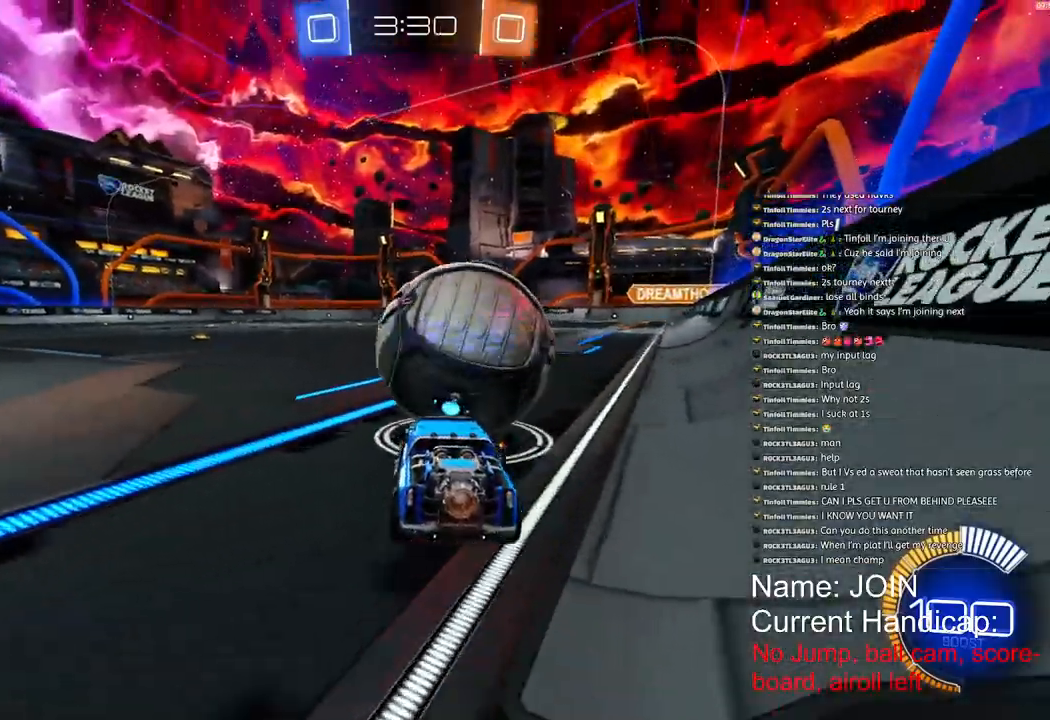
{"buttons": ["R2"], "left_stick": "left", "right_stick": "center", "events": [[217, "left_stick", "center"], [350, "left_stick", "left"]]}
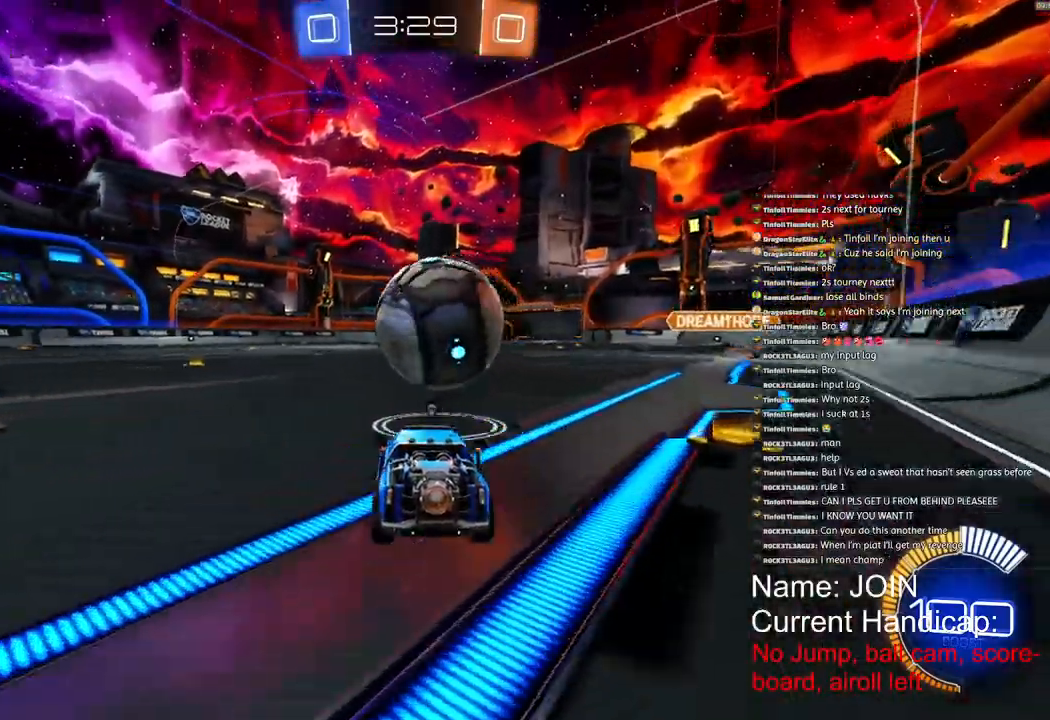
{"buttons": ["R1", "R2"], "left_stick": "left", "right_stick": "center", "events": [[383, "R1", "down"]]}
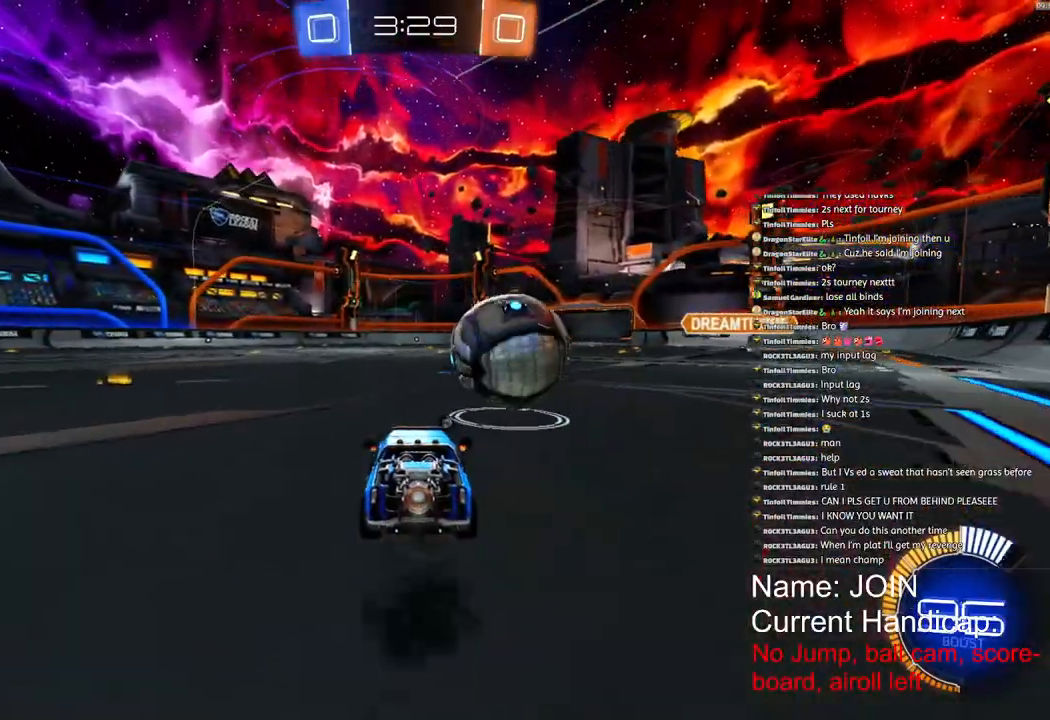
{"buttons": ["L1", "R1", "R2"], "left_stick": "down-right", "right_stick": "center", "events": [[450, "L1", "down"], [450, "left_stick", "down-right"]]}
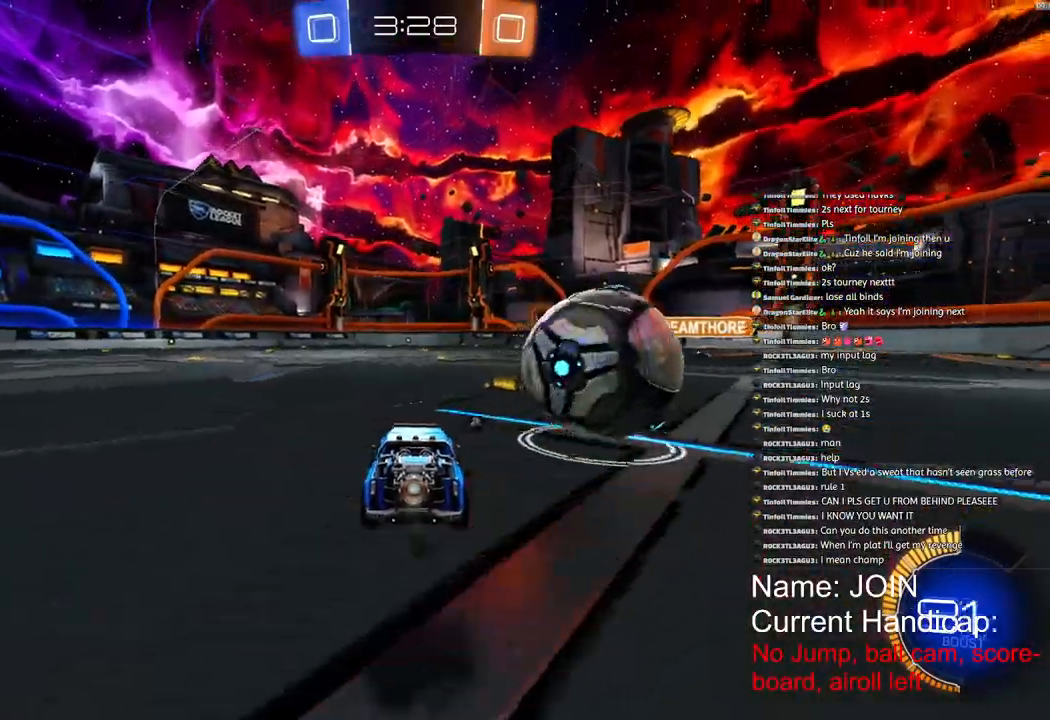
{"buttons": ["R2"], "left_stick": "right", "right_stick": "center", "events": [[117, "L1", "up"], [400, "R1", "up"], [500, "left_stick", "right"]]}
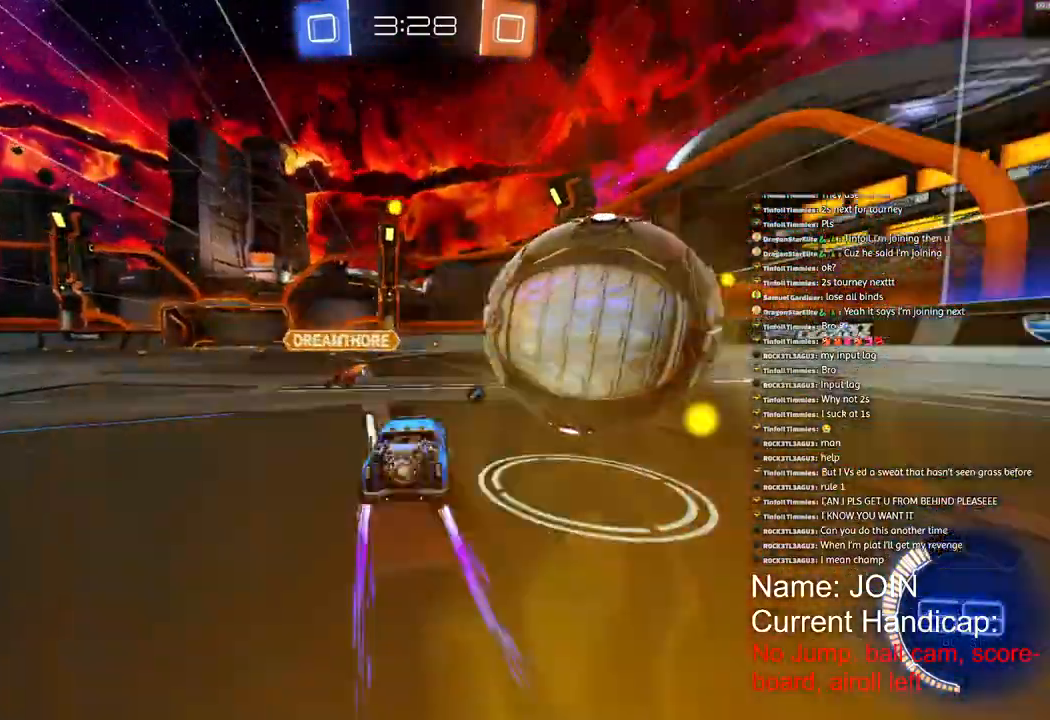
{"buttons": ["R2"], "left_stick": "left", "right_stick": "center", "events": [[167, "R2", "up"], [167, "left_stick", "center"], [300, "L2", "down"], [350, "left_stick", "left"], [450, "L2", "up"], [450, "R2", "down"]]}
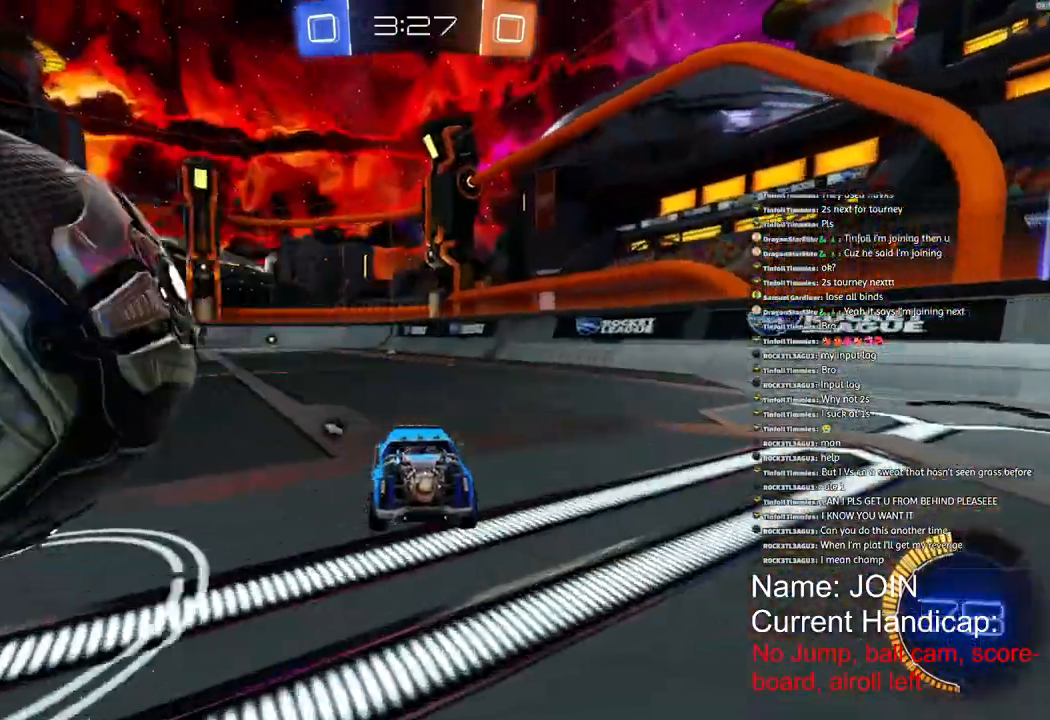
{"buttons": ["R2"], "left_stick": "left", "right_stick": "center", "events": [[150, "R2", "up"], [300, "R2", "down"]]}
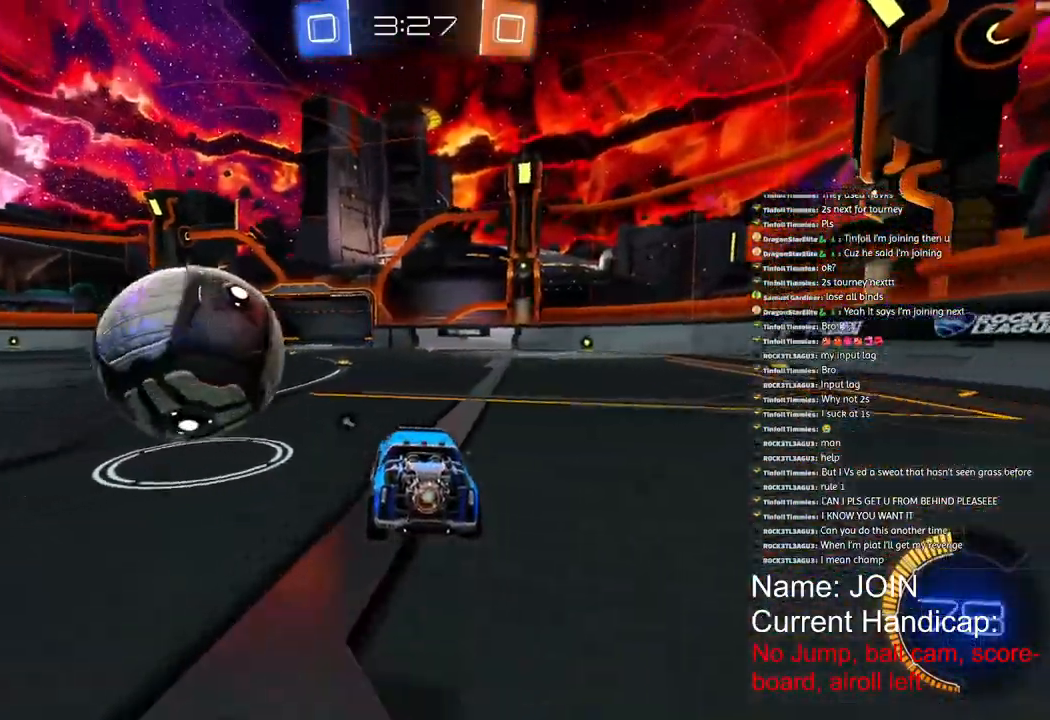
{"buttons": ["R1", "R2"], "left_stick": "center", "right_stick": "center", "events": [[17, "R1", "down"], [50, "left_stick", "center"], [267, "left_stick", "right"], [467, "left_stick", "center"]]}
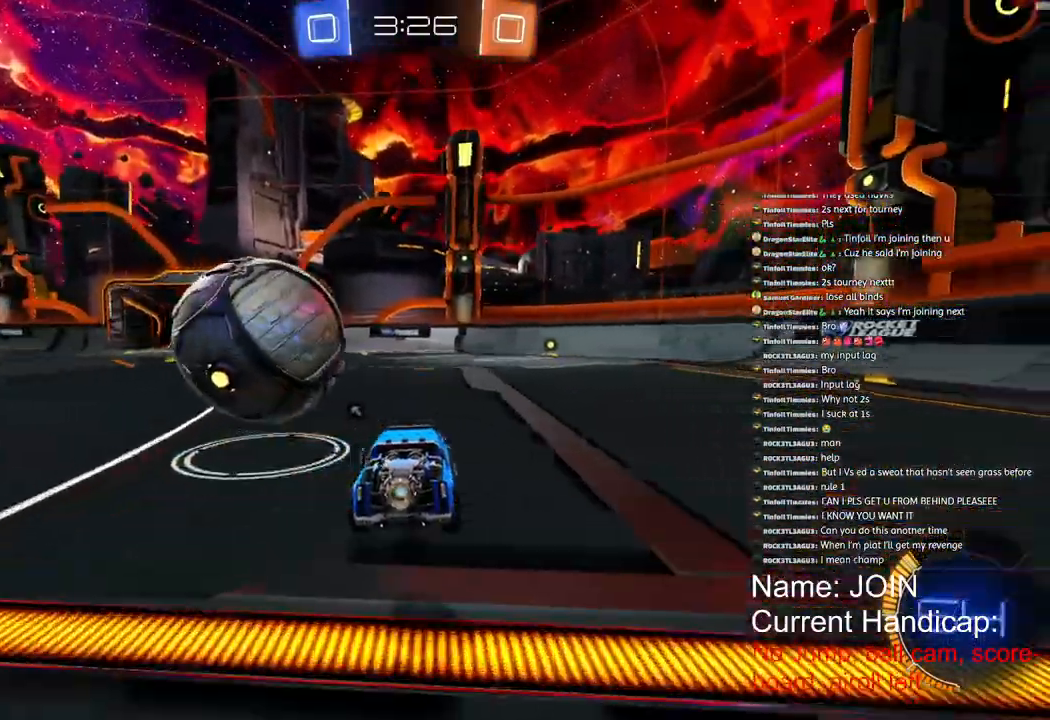
{"buttons": ["R1", "R2"], "left_stick": "left", "right_stick": "center", "events": [[117, "left_stick", "left"]]}
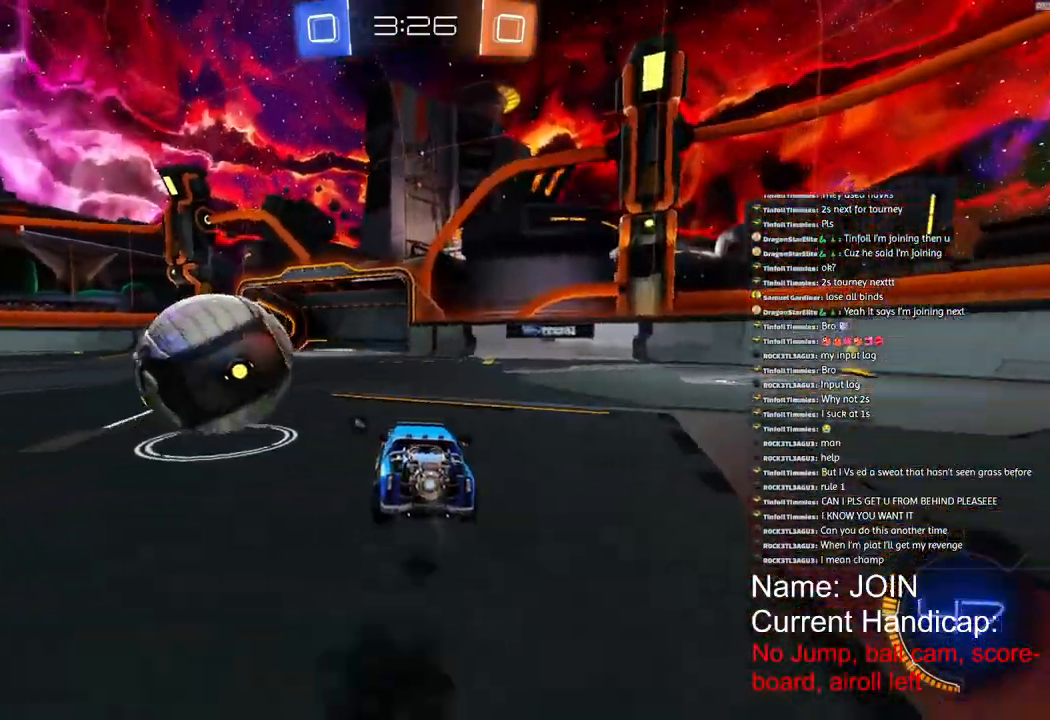
{"buttons": ["R1", "R2"], "left_stick": "left", "right_stick": "center", "events": []}
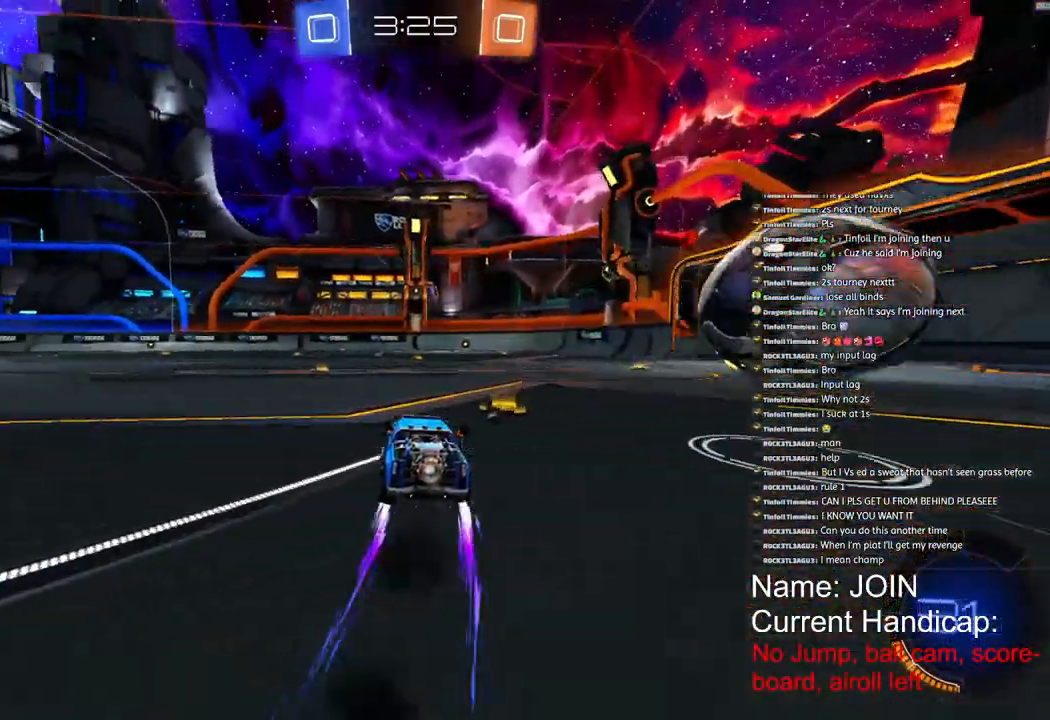
{"buttons": ["R1", "R2"], "left_stick": "center", "right_stick": "center", "events": [[500, "left_stick", "center"]]}
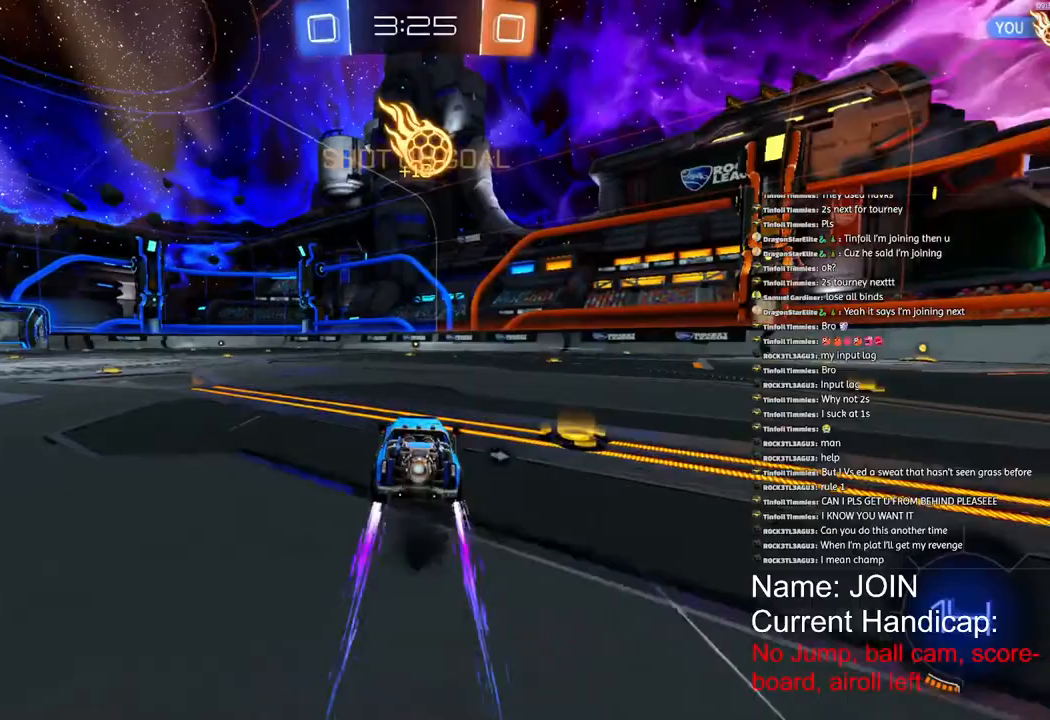
{"buttons": ["R2"], "left_stick": "center", "right_stick": "center", "events": [[17, "left_stick", "left"], [333, "left_stick", "center"], [467, "R1", "up"]]}
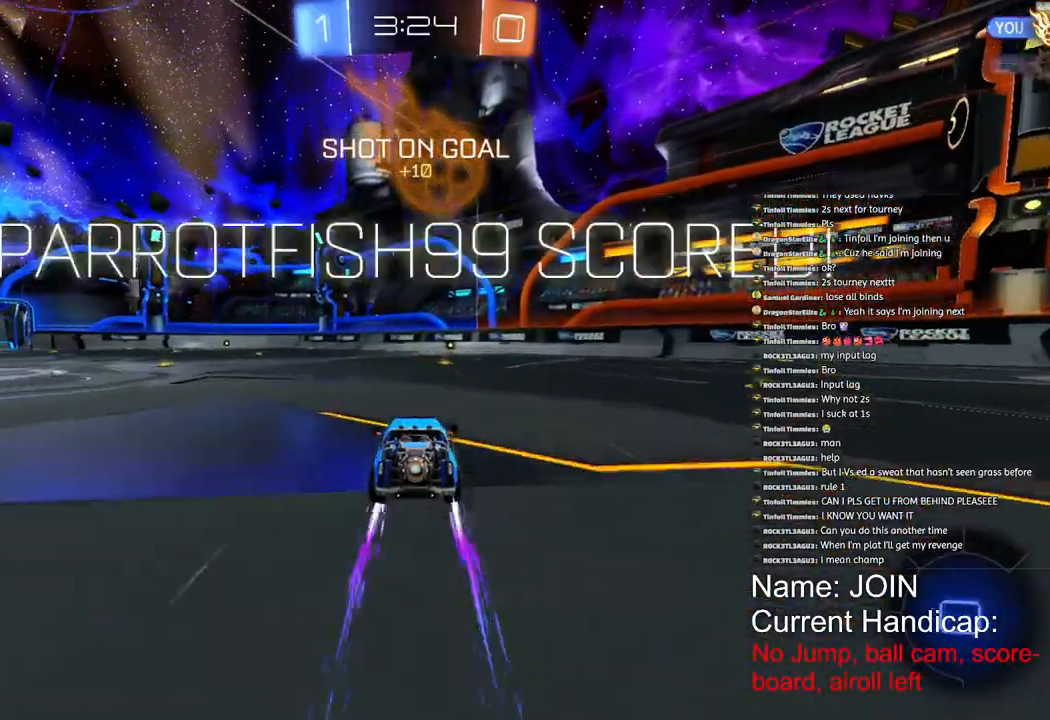
{"buttons": ["R2"], "left_stick": "center", "right_stick": "center", "events": []}
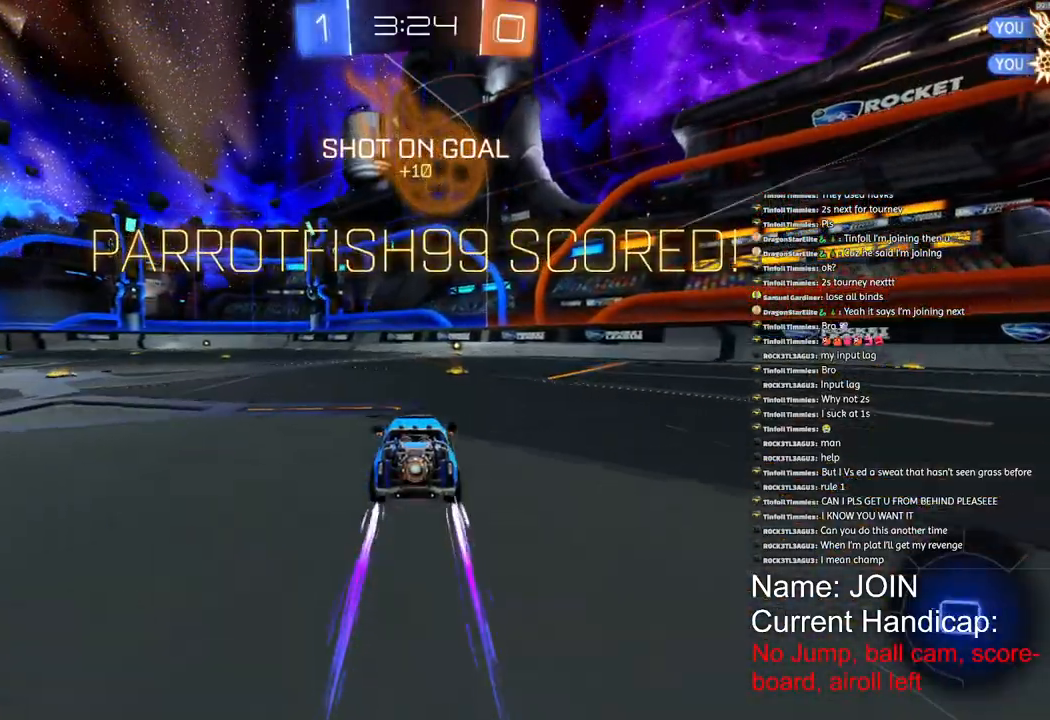
{"buttons": ["R1", "R2"], "left_stick": "right", "right_stick": "center", "events": [[350, "left_stick", "right"], [450, "R1", "down"]]}
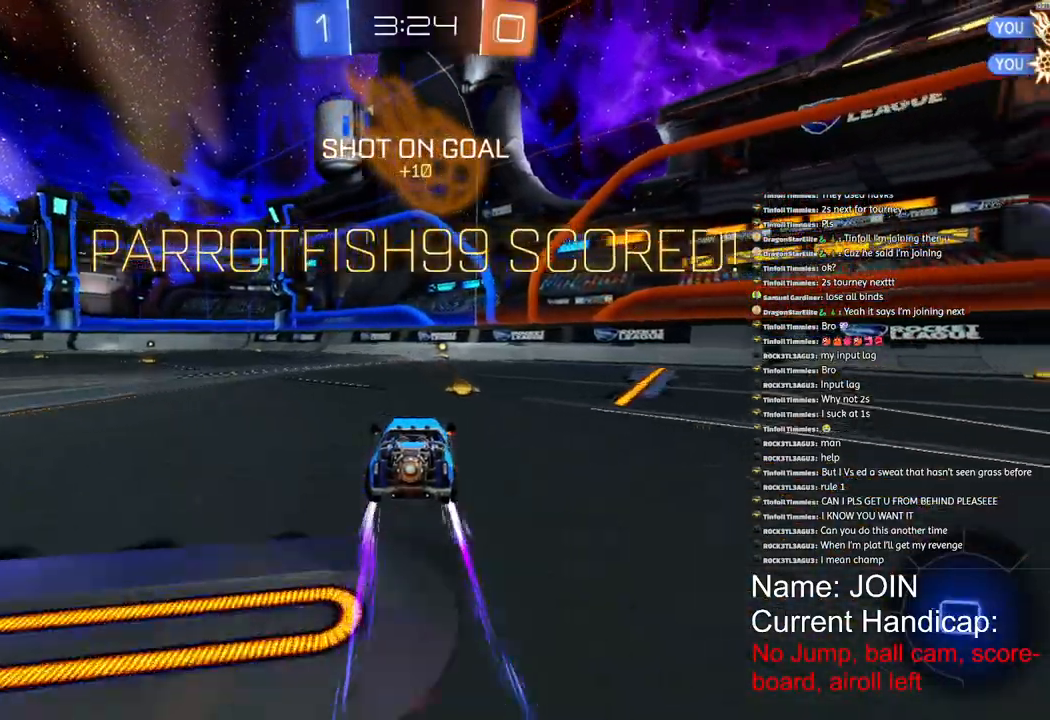
{"buttons": ["R1", "R2"], "left_stick": "center", "right_stick": "center", "events": [[367, "left_stick", "center"]]}
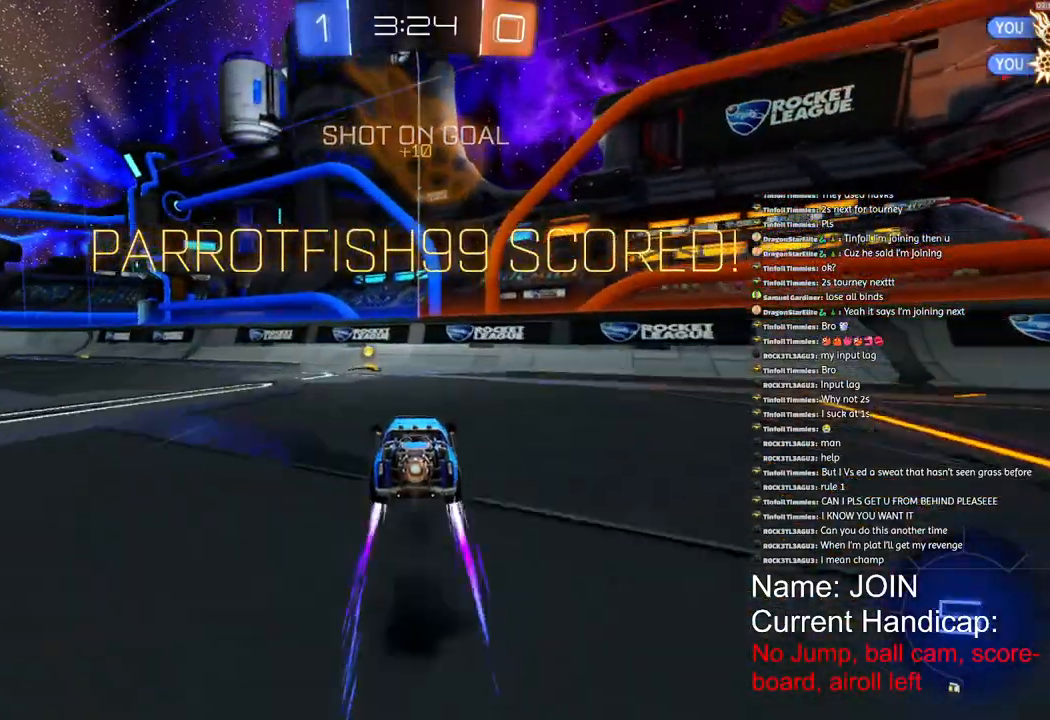
{"buttons": ["R1", "R2"], "left_stick": "down-left", "right_stick": "center", "events": [[117, "left_stick", "down-left"]]}
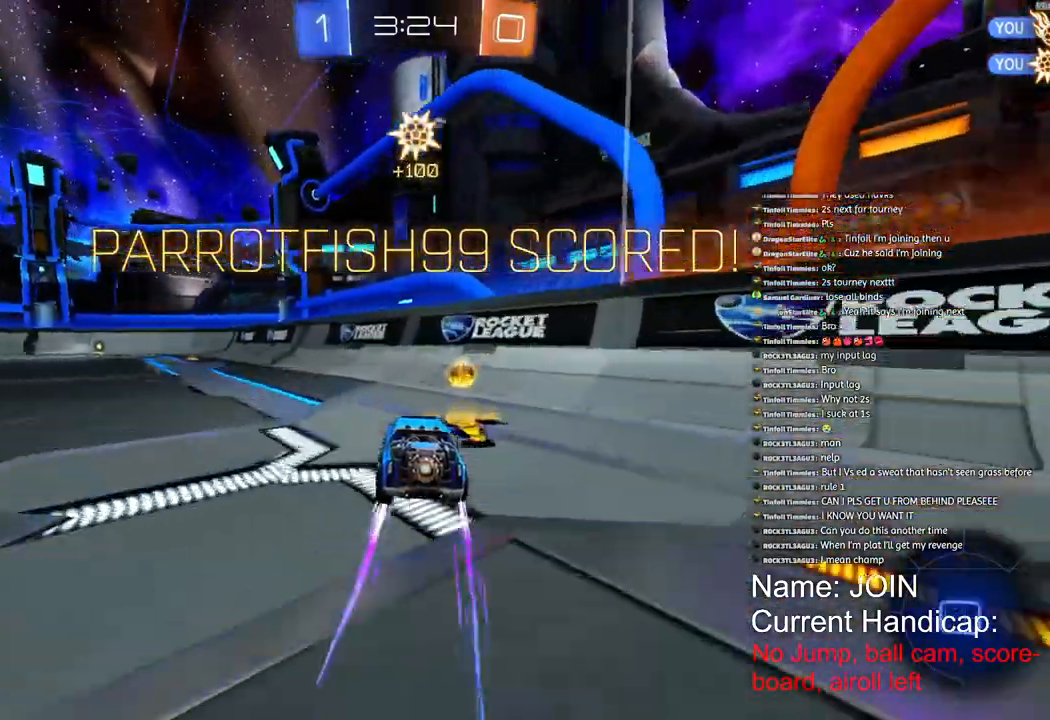
{"buttons": ["R1", "R2"], "left_stick": "down-left", "right_stick": "center", "events": []}
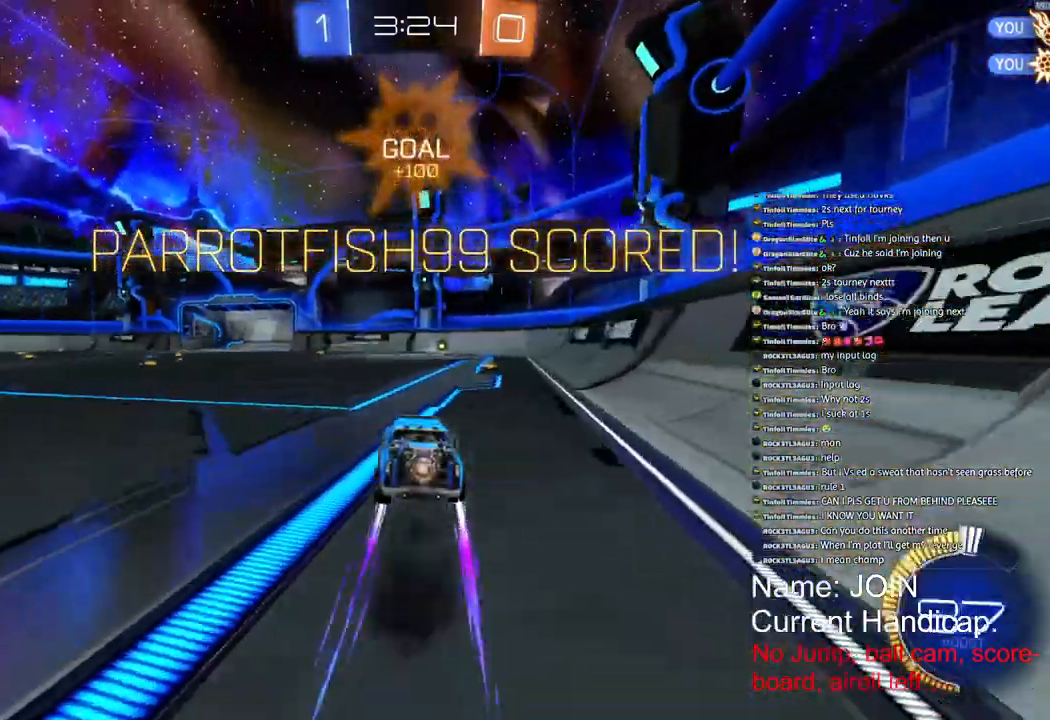
{"buttons": ["R1", "R2"], "left_stick": "center", "right_stick": "center", "events": [[183, "left_stick", "right"], [283, "left_stick", "center"]]}
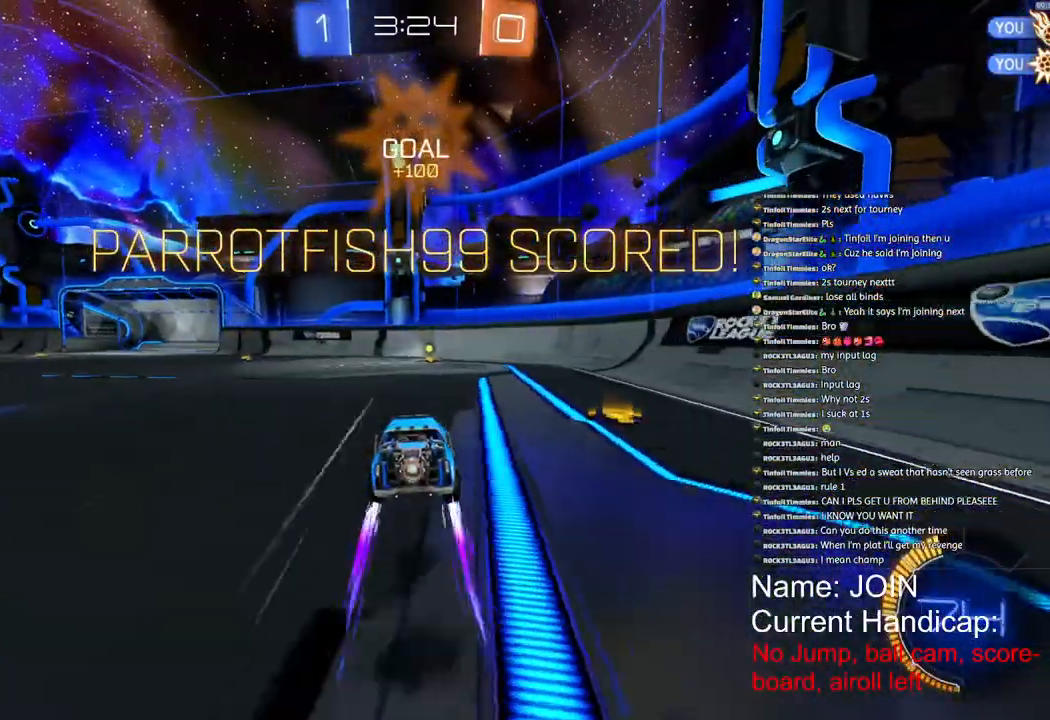
{"buttons": [], "left_stick": "center", "right_stick": "center", "events": [[50, "R1", "up"], [117, "R2", "up"]]}
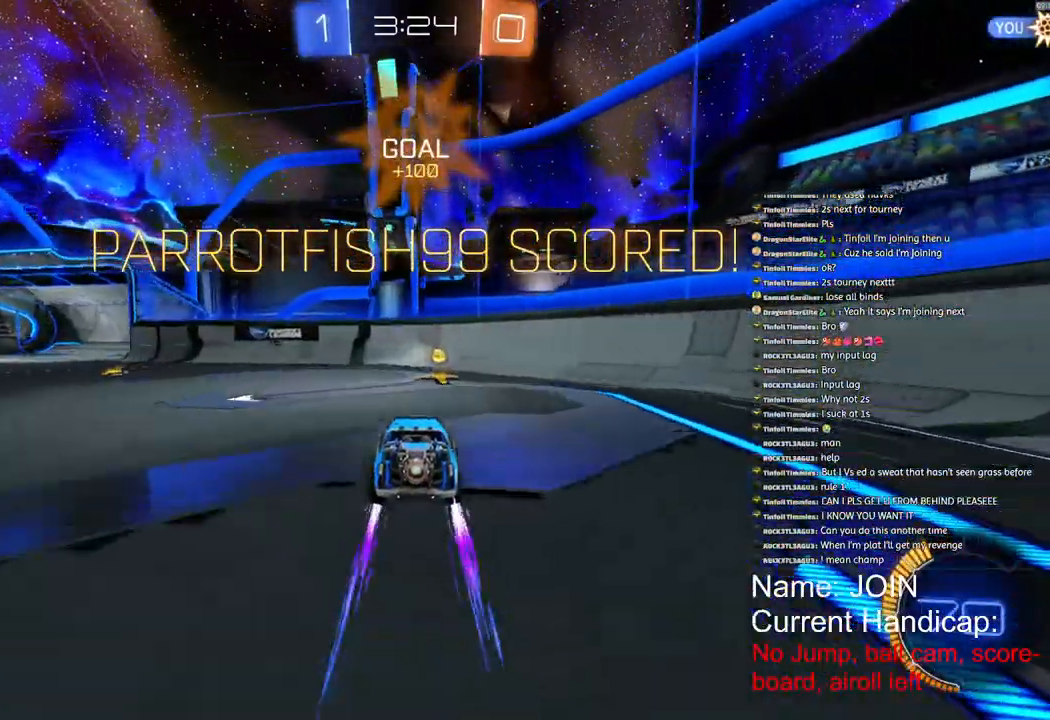
{"buttons": [], "left_stick": "center", "right_stick": "center", "events": []}
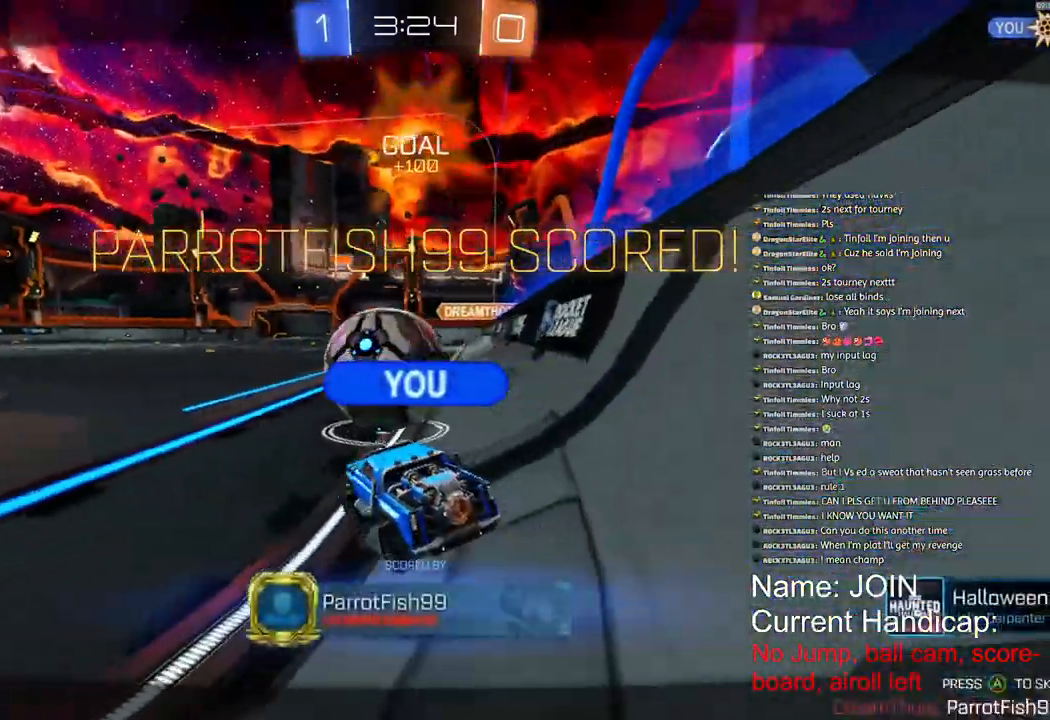
{"buttons": [], "left_stick": "center", "right_stick": "center", "events": [[400, "CROSS", "down"], [483, "CROSS", "up"]]}
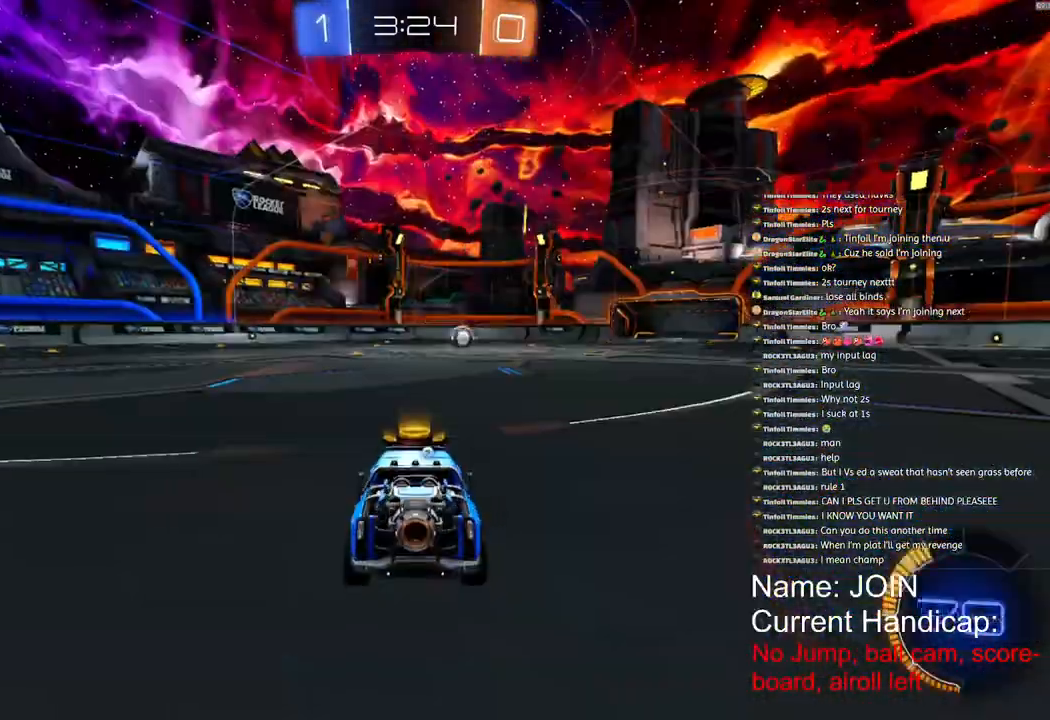
{"buttons": [], "left_stick": "center", "right_stick": "center", "events": []}
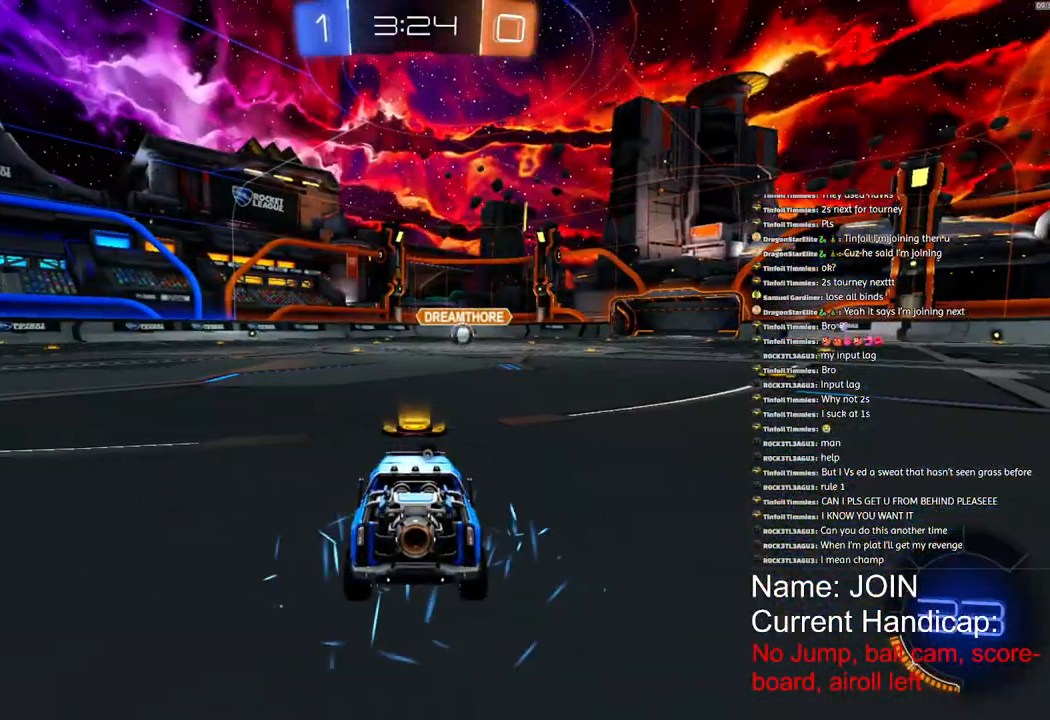
{"buttons": ["SQUARE"], "left_stick": "center", "right_stick": "center", "events": [[450, "SQUARE", "down"]]}
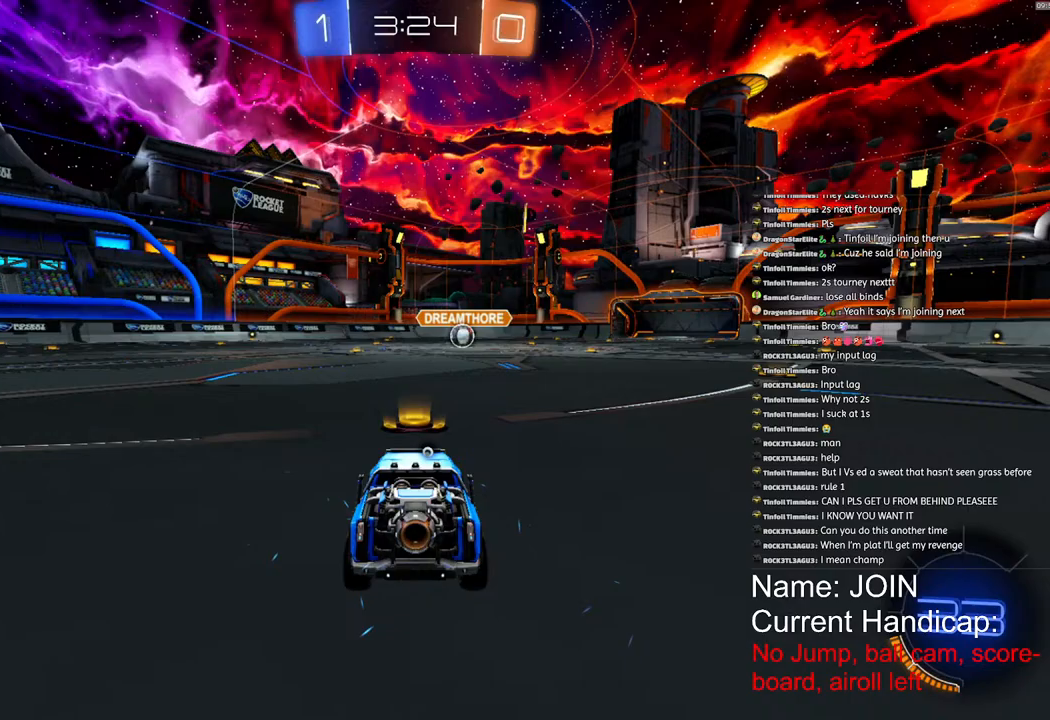
{"buttons": ["SQUARE"], "left_stick": "center", "right_stick": "center", "events": []}
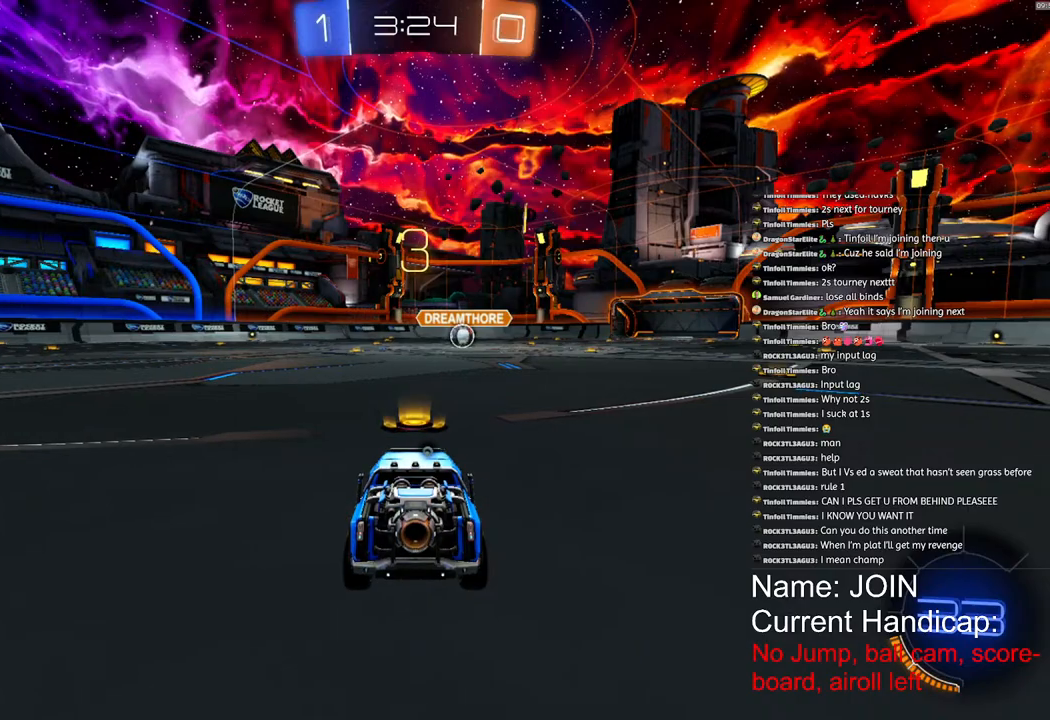
{"buttons": ["R1", "R2"], "left_stick": "center", "right_stick": "center", "events": [[100, "SQUARE", "up"], [217, "R1", "down"], [217, "R2", "down"]]}
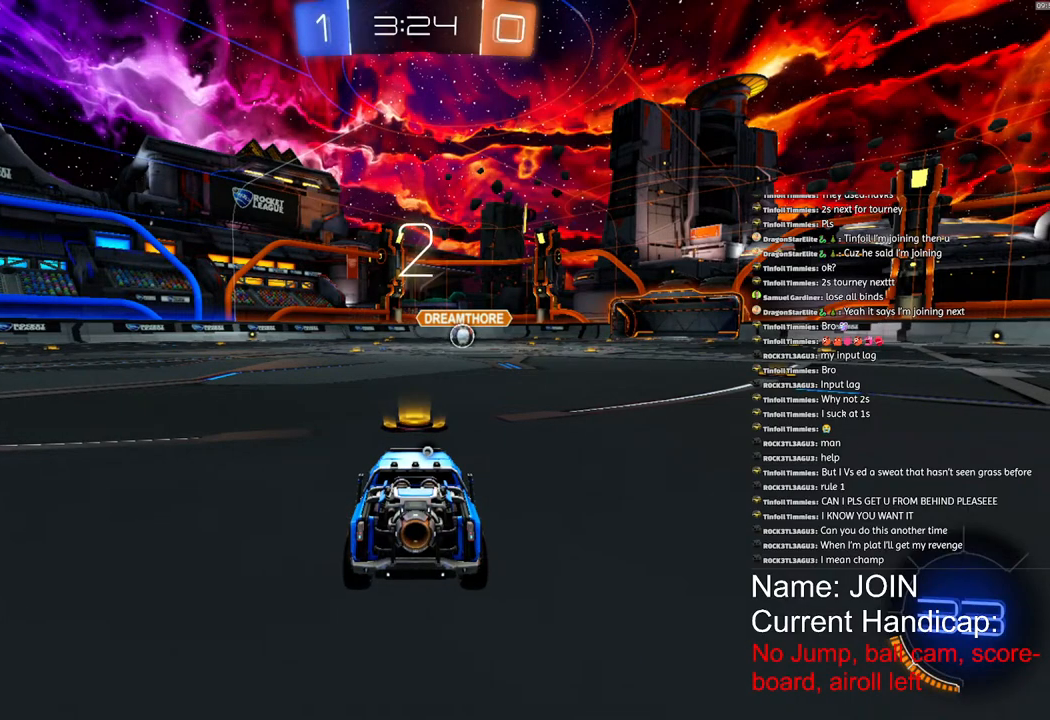
{"buttons": ["R1", "R2"], "left_stick": "center", "right_stick": "center", "events": [[200, "L2", "down"], [300, "L2", "up"]]}
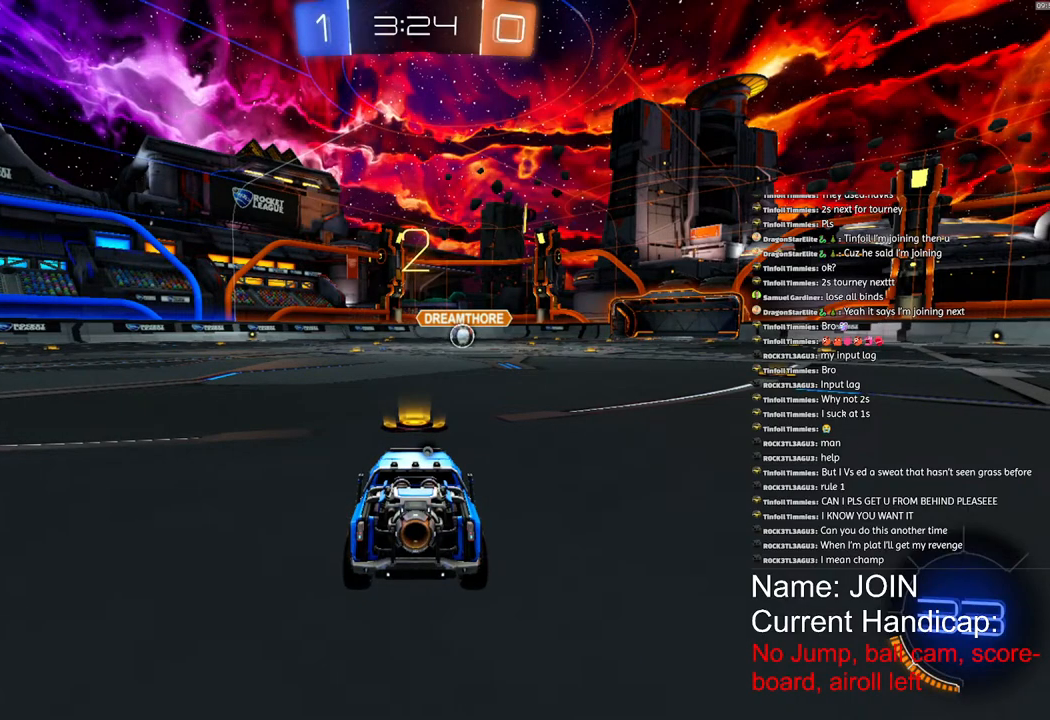
{"buttons": ["R1", "R2"], "left_stick": "center", "right_stick": "center", "events": []}
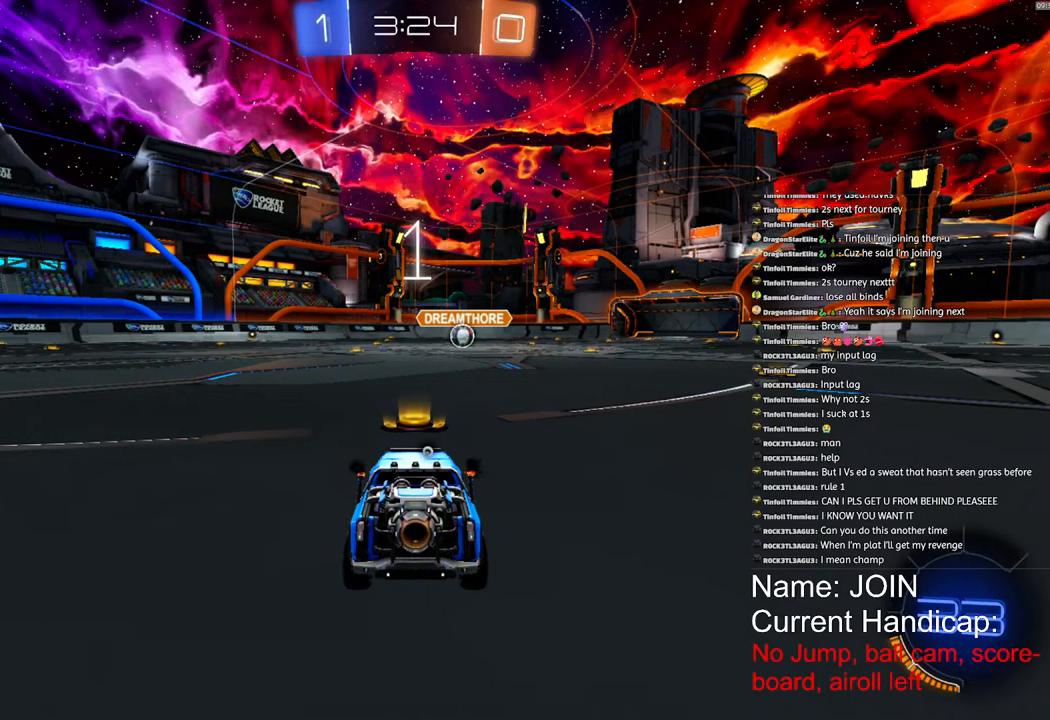
{"buttons": ["R1", "R2"], "left_stick": "center", "right_stick": "center", "events": []}